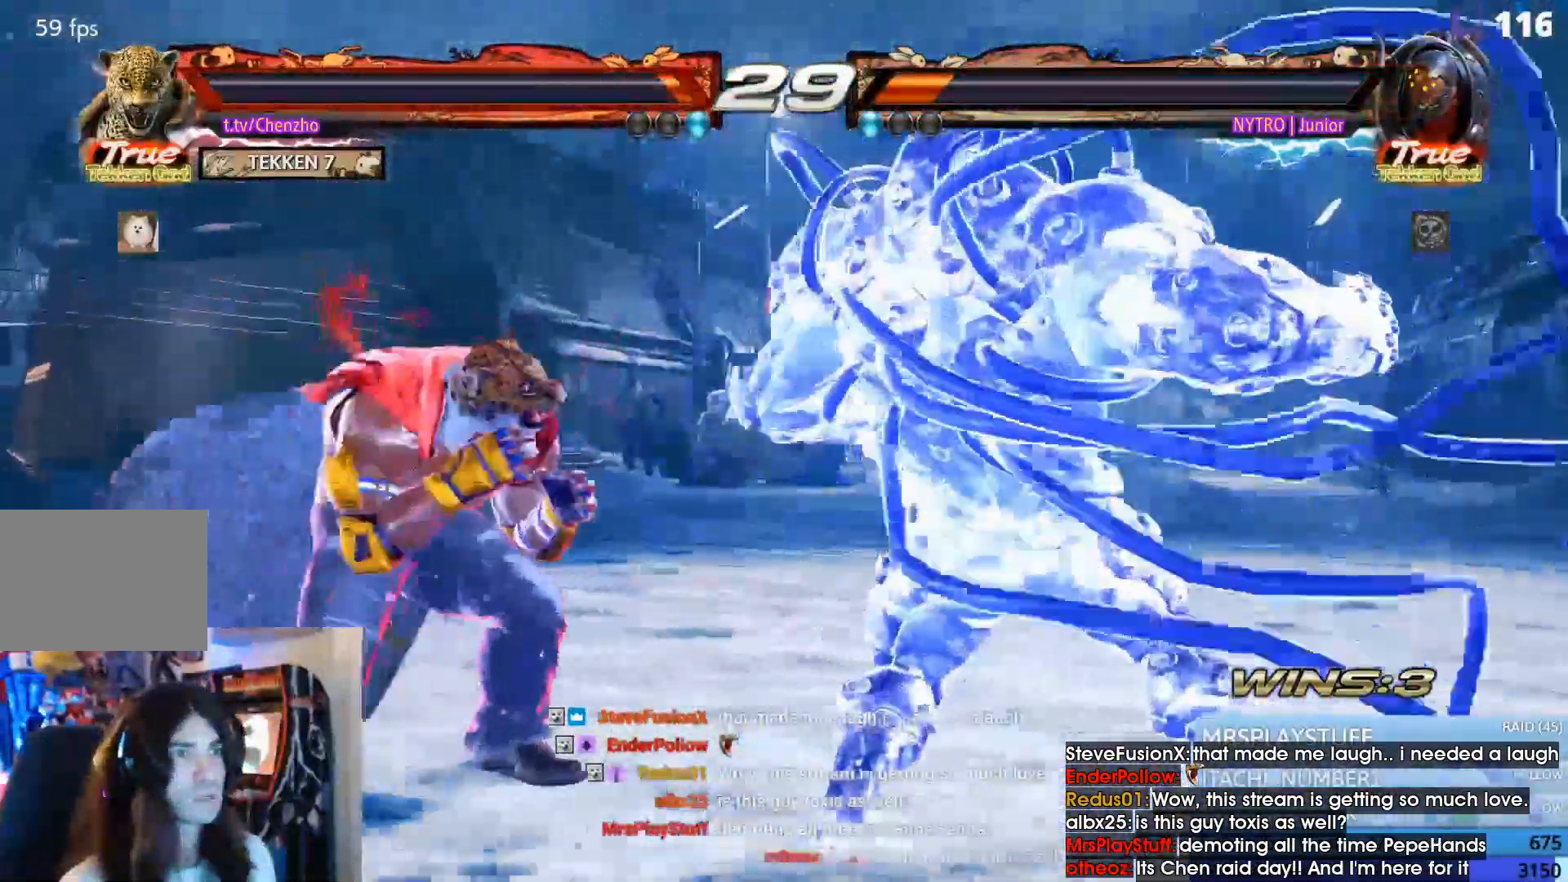
Gameplay with a controller (PlayStation layout); each line is a JSON object with the inputs held at the frame after it. "events" lists button and stick changes between this image and that frame as [ms after this image, input, new state], when the widget could be followed in between. Not read: L3 R3 left_stick right_stick.
{"buttons": ["SQUARE", "TRIANGLE"], "events": [[33, "DPAD_DOWN", "up"], [100, "DPAD_LEFT", "up"], [200, "SQUARE", "down"], [267, "TRIANGLE", "down"], [367, "TRIANGLE", "up"], [467, "TRIANGLE", "down"]]}
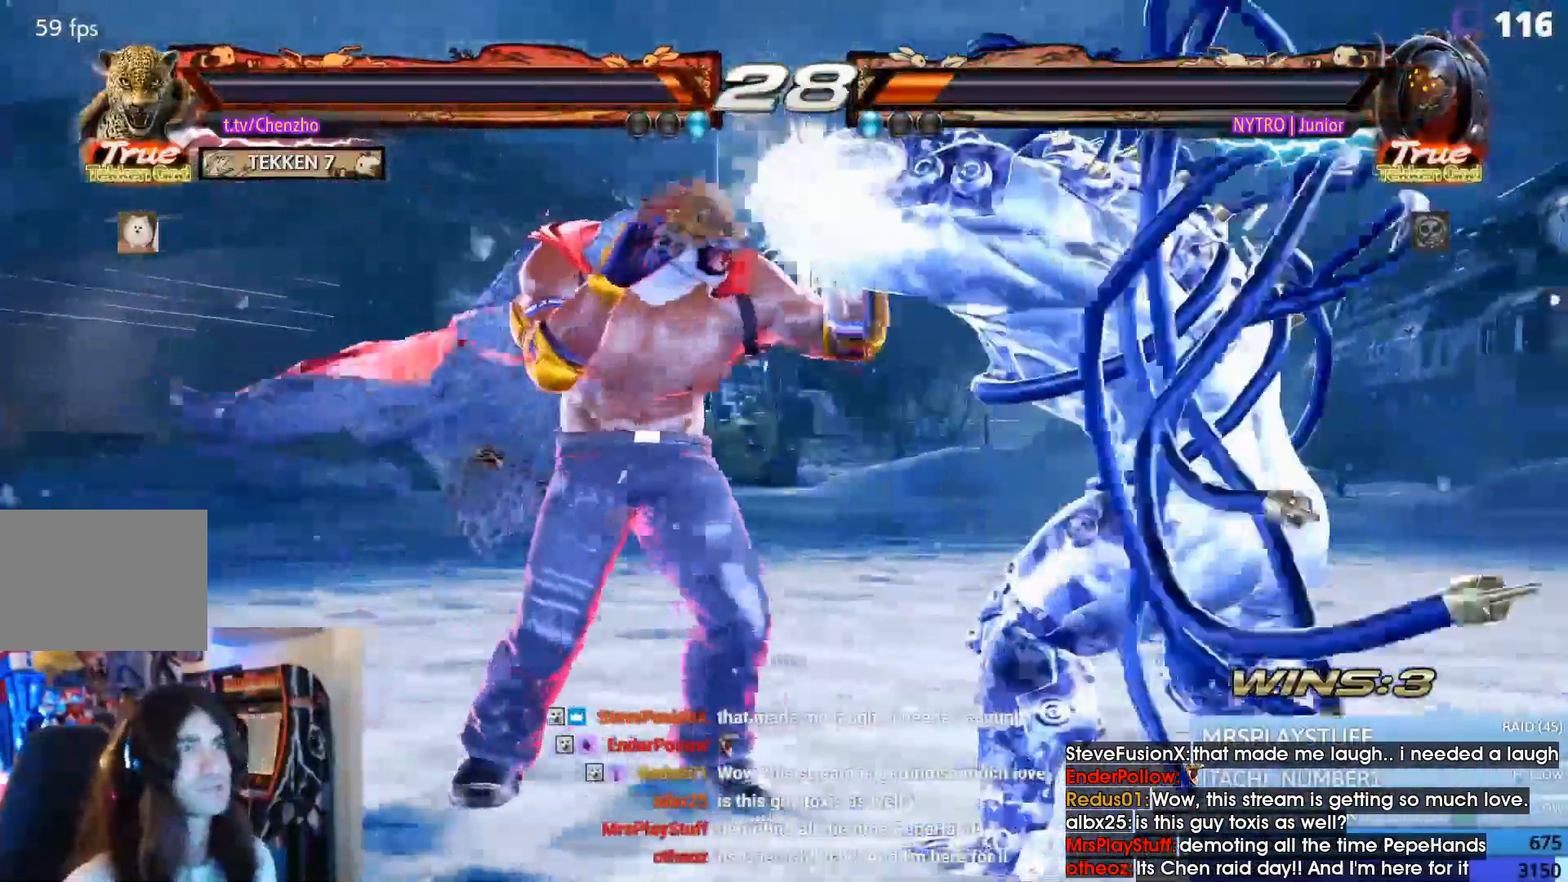
{"buttons": ["TRIANGLE"]}
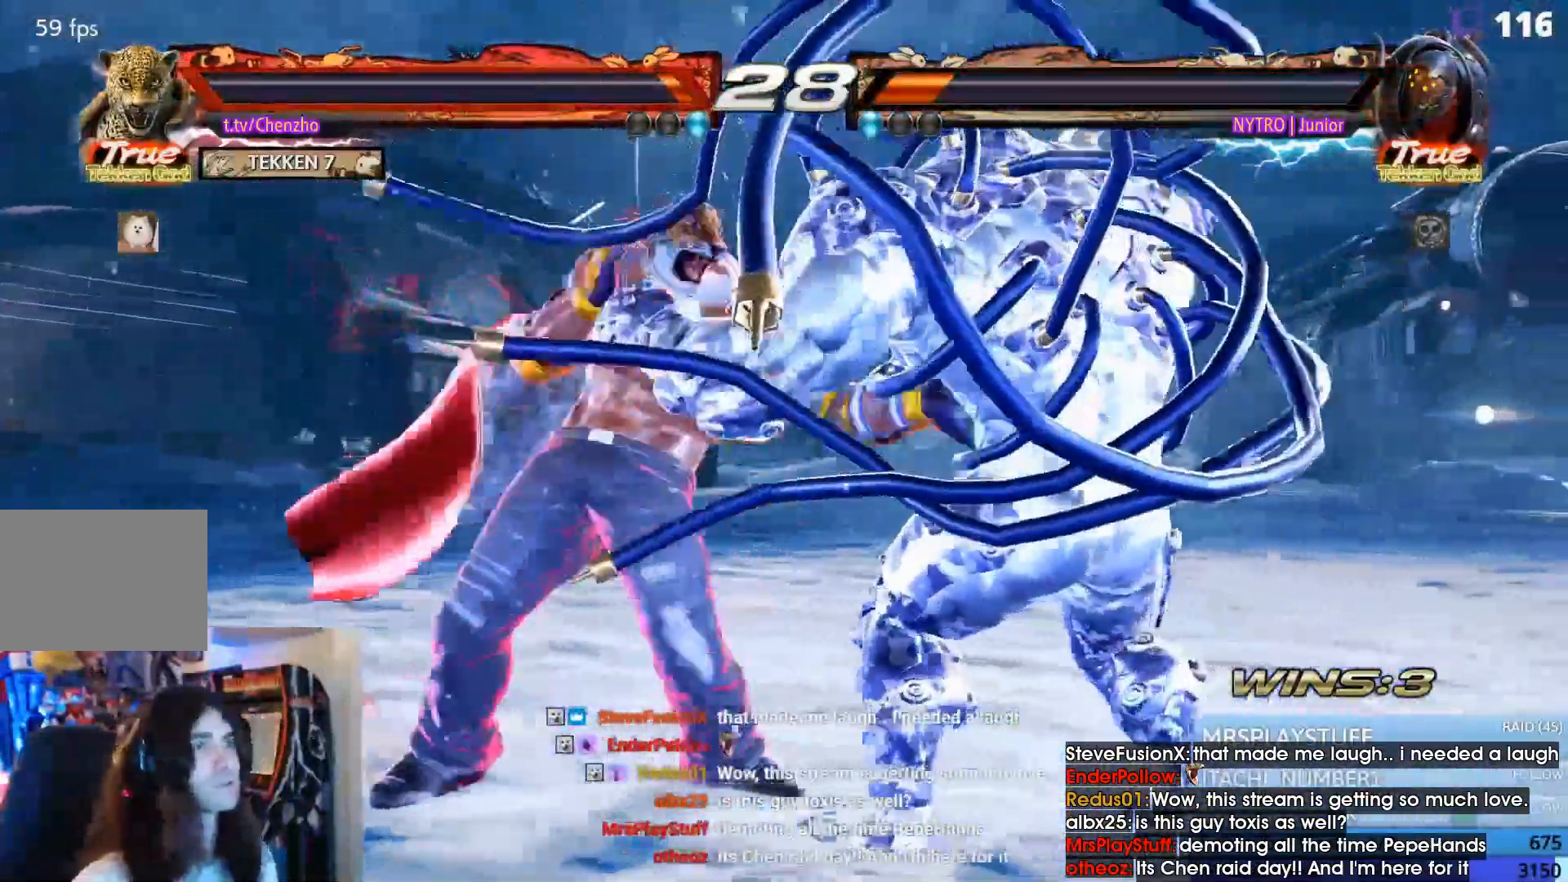
{"buttons": []}
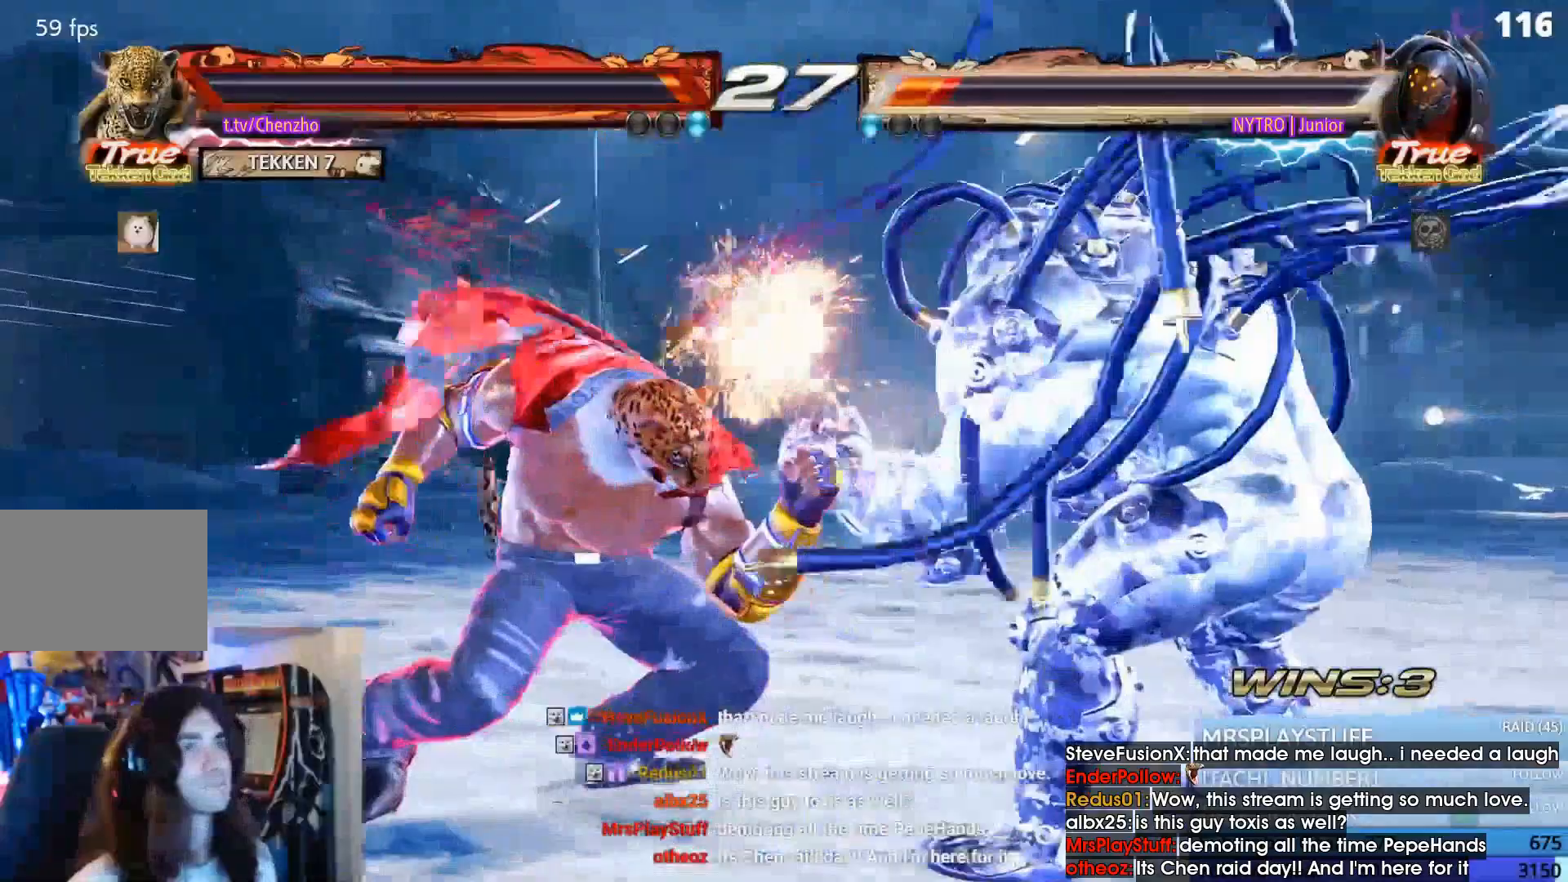
{"buttons": []}
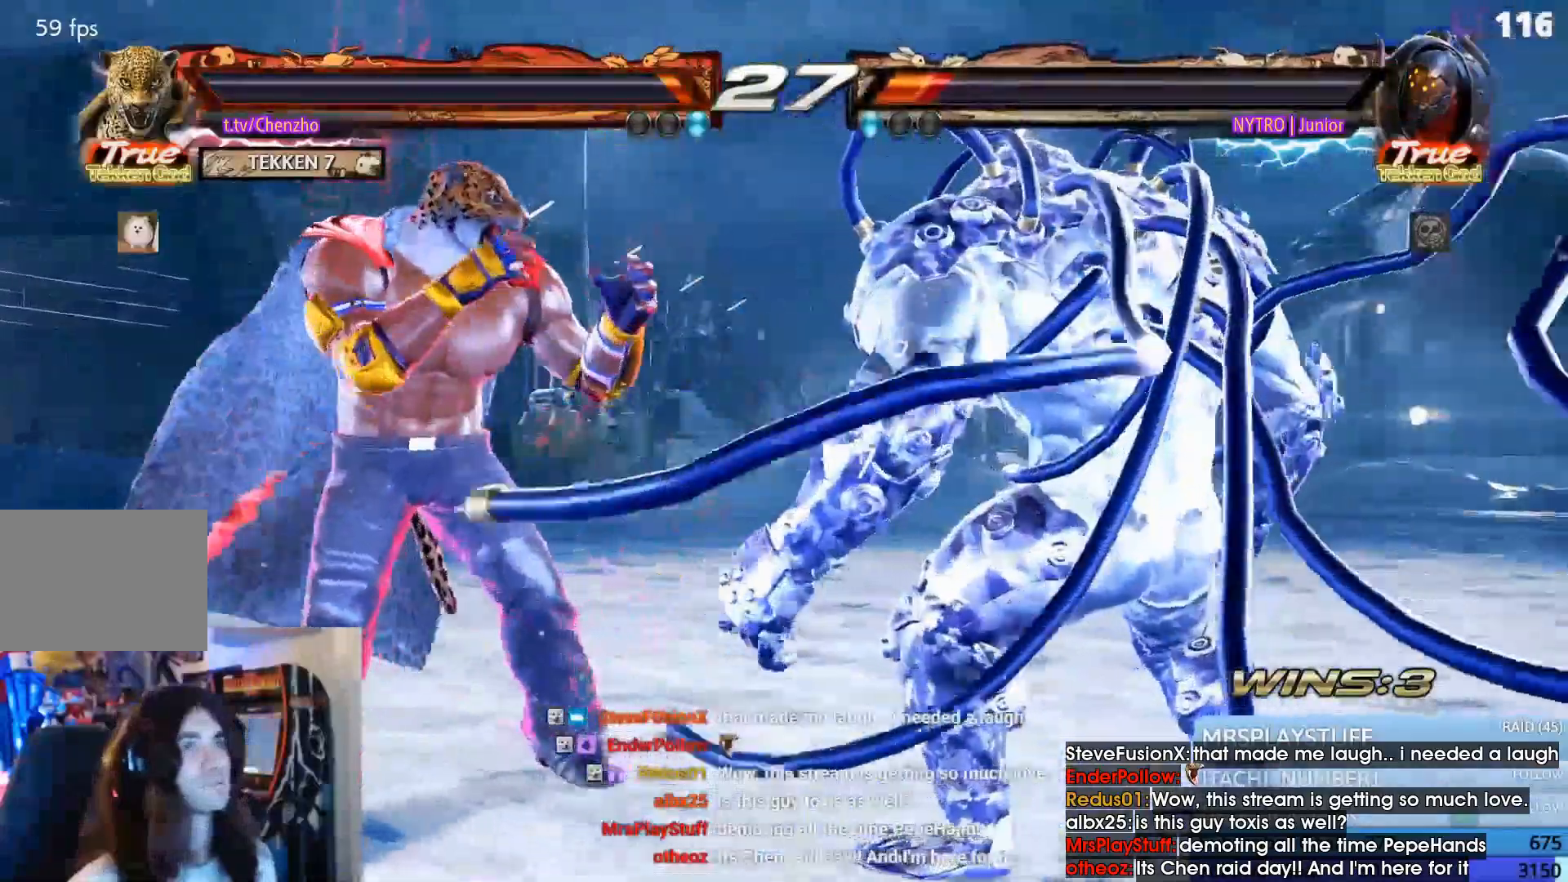
{"buttons": [], "events": [[133, "DPAD_DOWN", "down"], [167, "CIRCLE", "down"], [167, "CROSS", "down"], [267, "CIRCLE", "up"], [267, "CROSS", "up"], [333, "CIRCLE", "down"], [333, "CROSS", "down"], [433, "CIRCLE", "up"], [433, "CROSS", "up"], [433, "DPAD_DOWN", "up"]]}
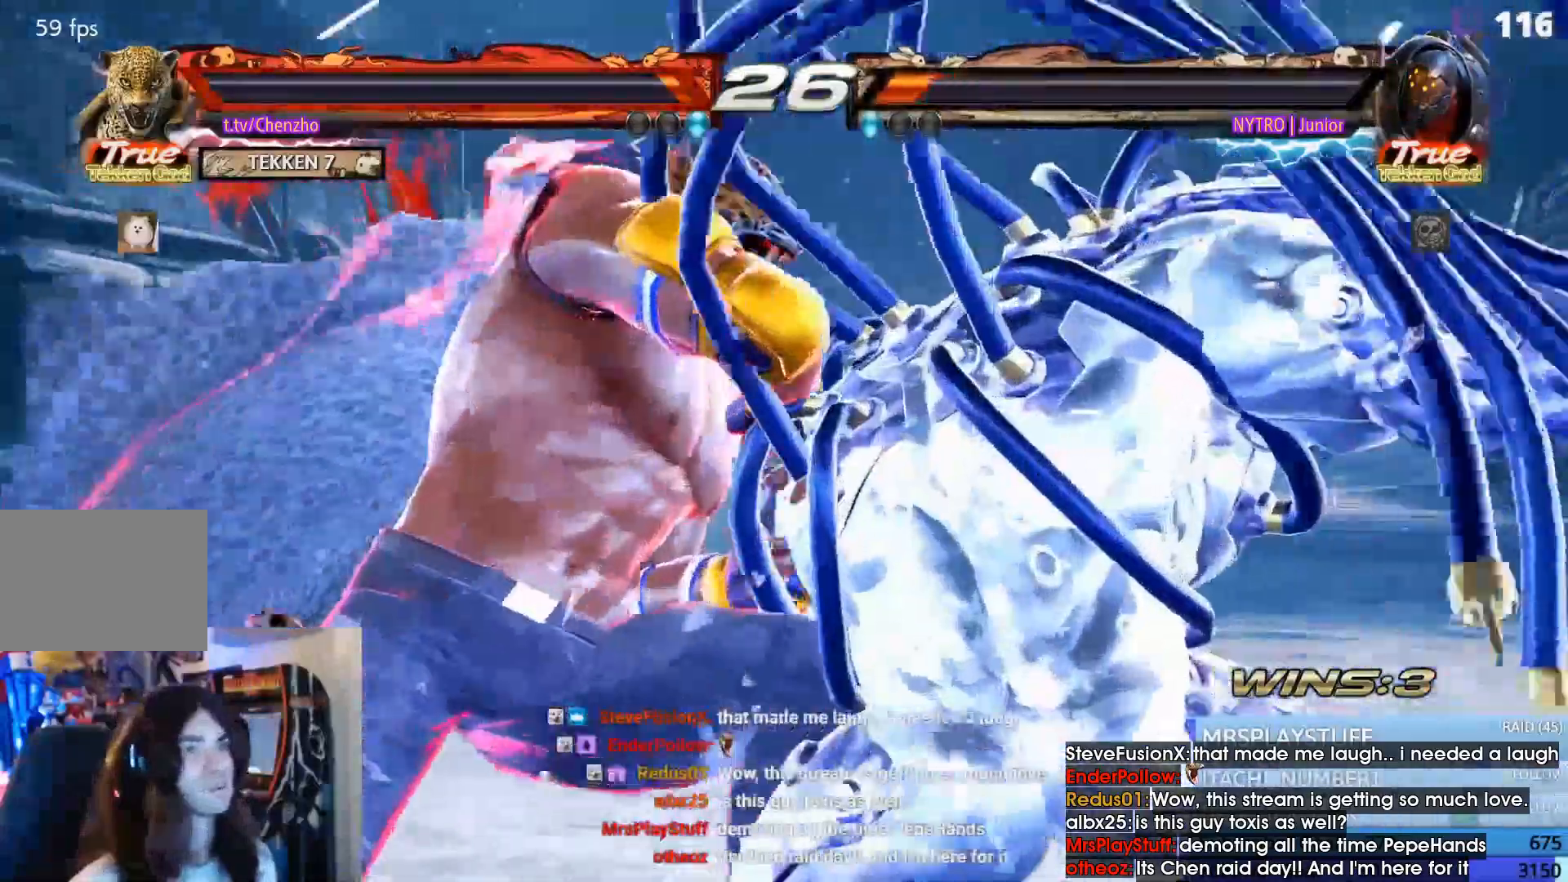
{"buttons": [], "events": []}
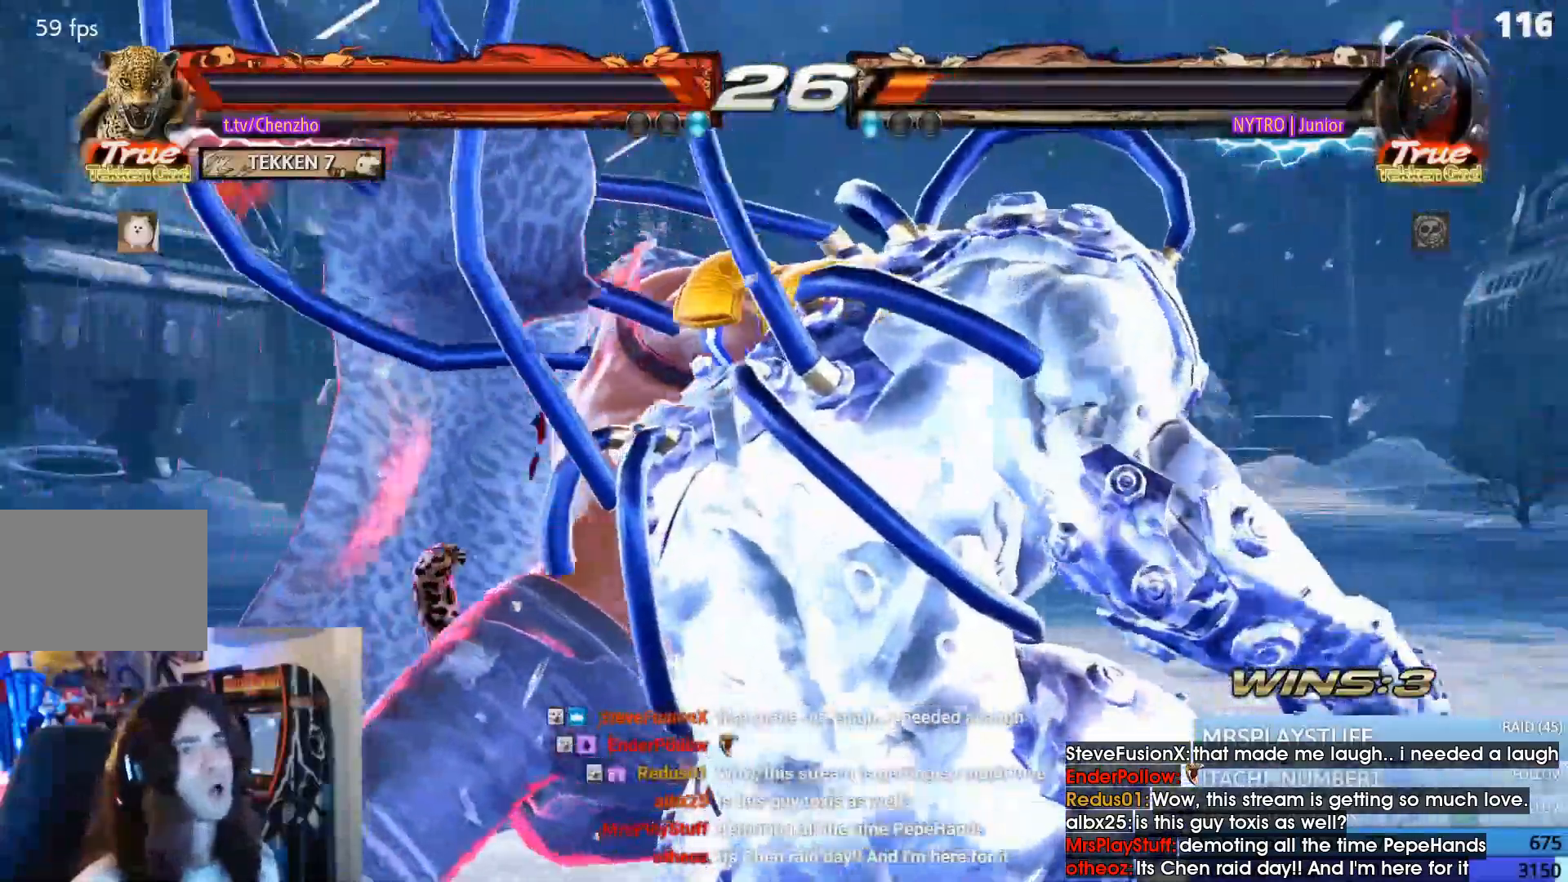
{"buttons": [], "events": []}
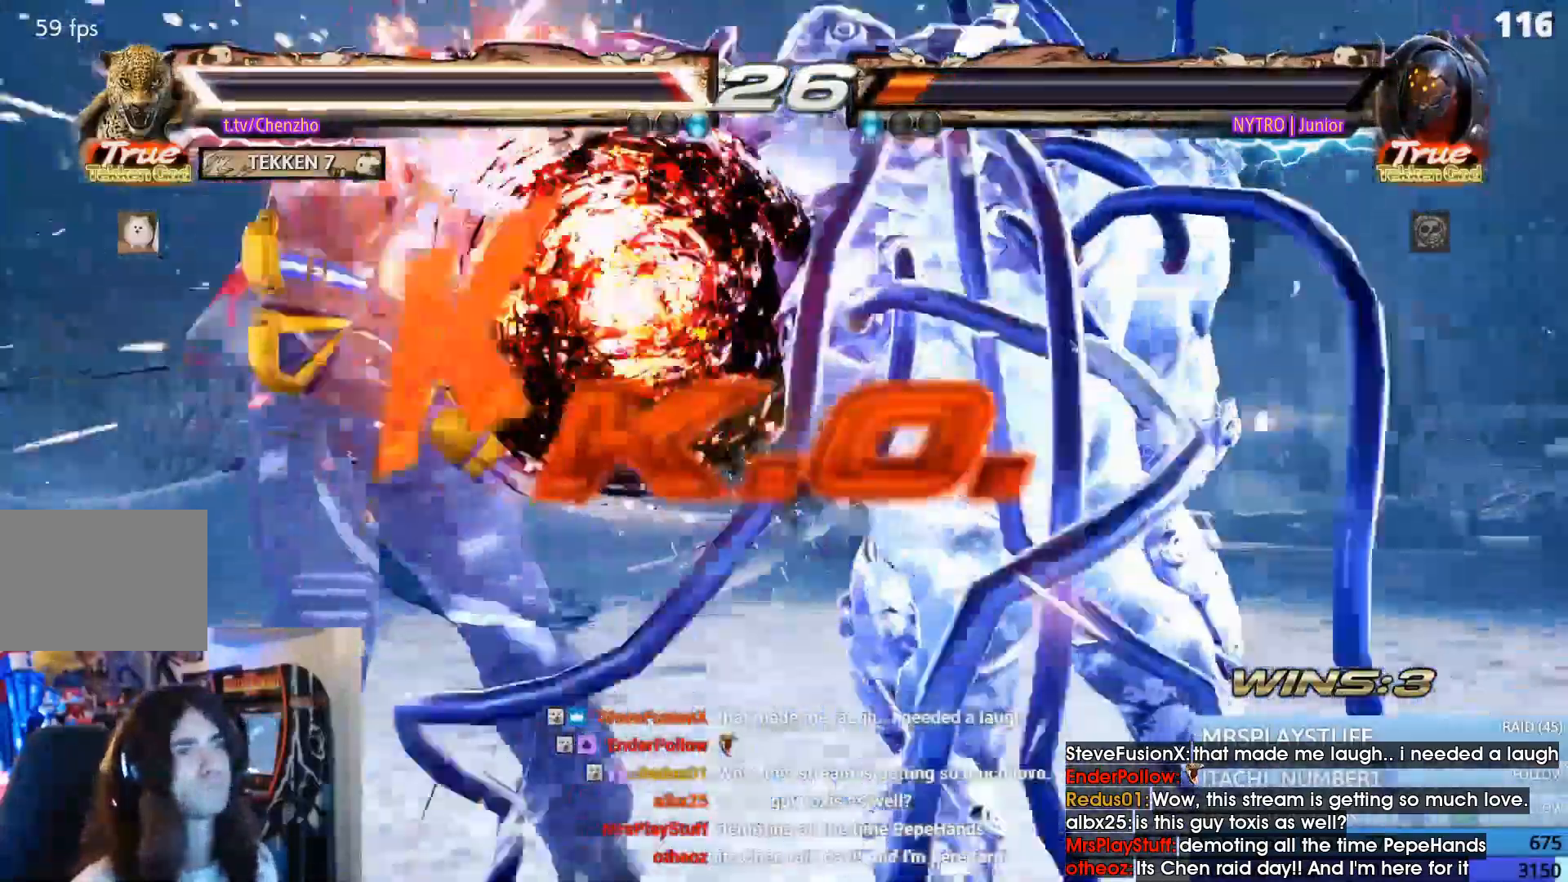
{"buttons": []}
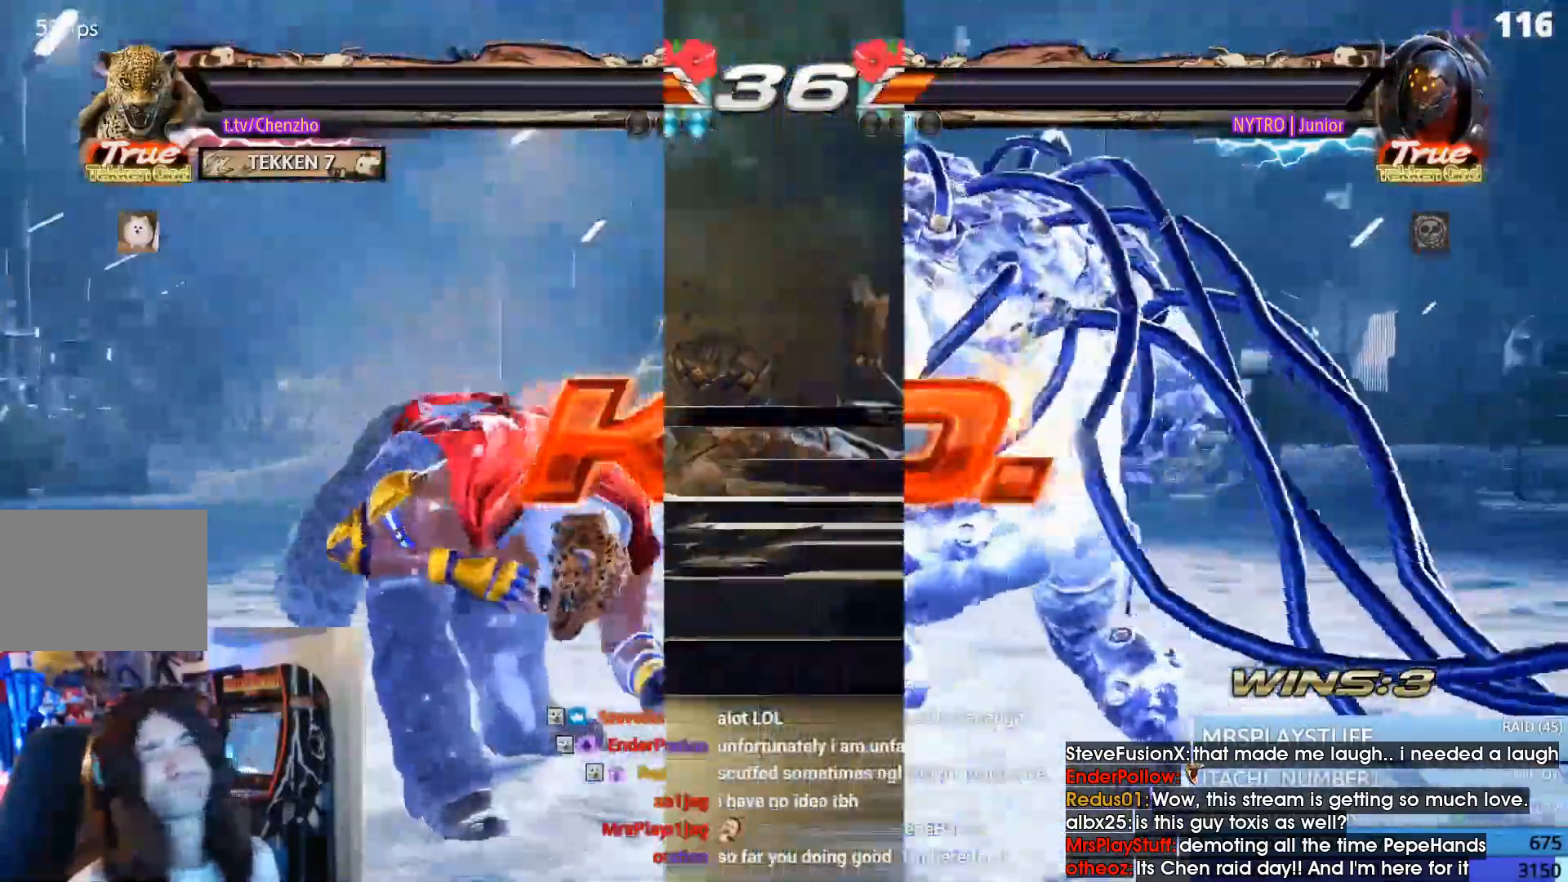
{"buttons": ["DPAD_RIGHT"], "events": [[167, "DPAD_RIGHT", "down"]]}
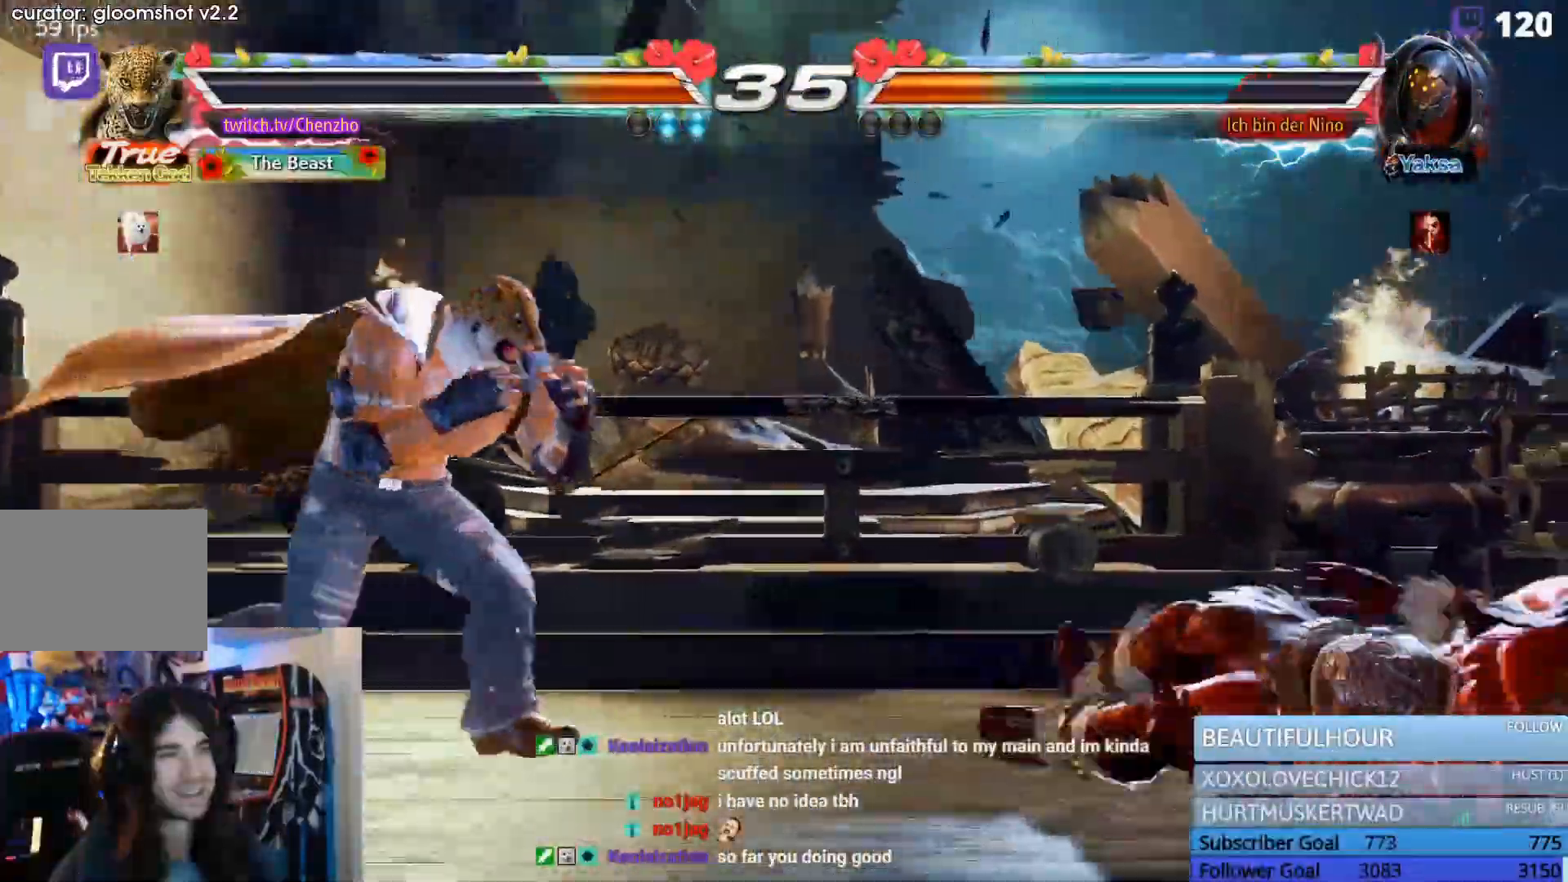
{"buttons": ["SQUARE", "DPAD_RIGHT"], "events": [[67, "DPAD_RIGHT", "up"], [133, "DPAD_LEFT", "down"], [233, "DPAD_LEFT", "up"], [467, "DPAD_RIGHT", "down"], [500, "SQUARE", "down"]]}